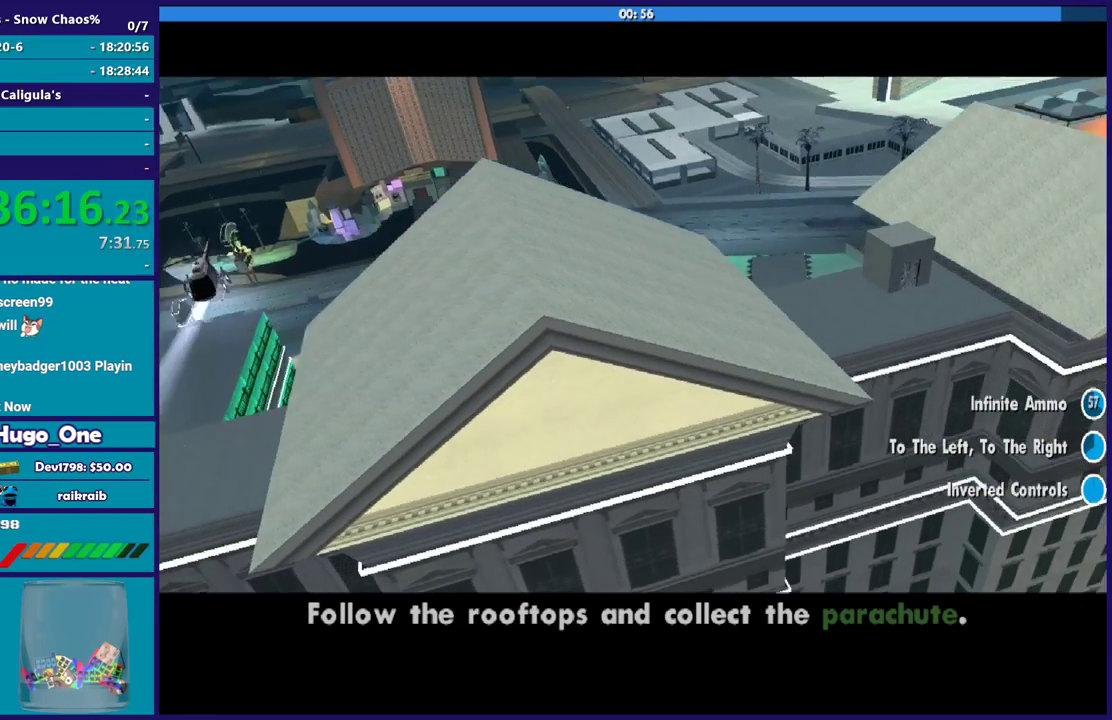
Gameplay with a controller (Xbox layout); each line is a JSON object with the inputs held at the frame after it. "button_events" lists button changes between this image and that frame as [ms after this image, input, new state], when the widget could be followed in between (sticks are given only as held states).
{"buttons": [], "left_stick": "center", "right_stick": "center", "button_events": []}
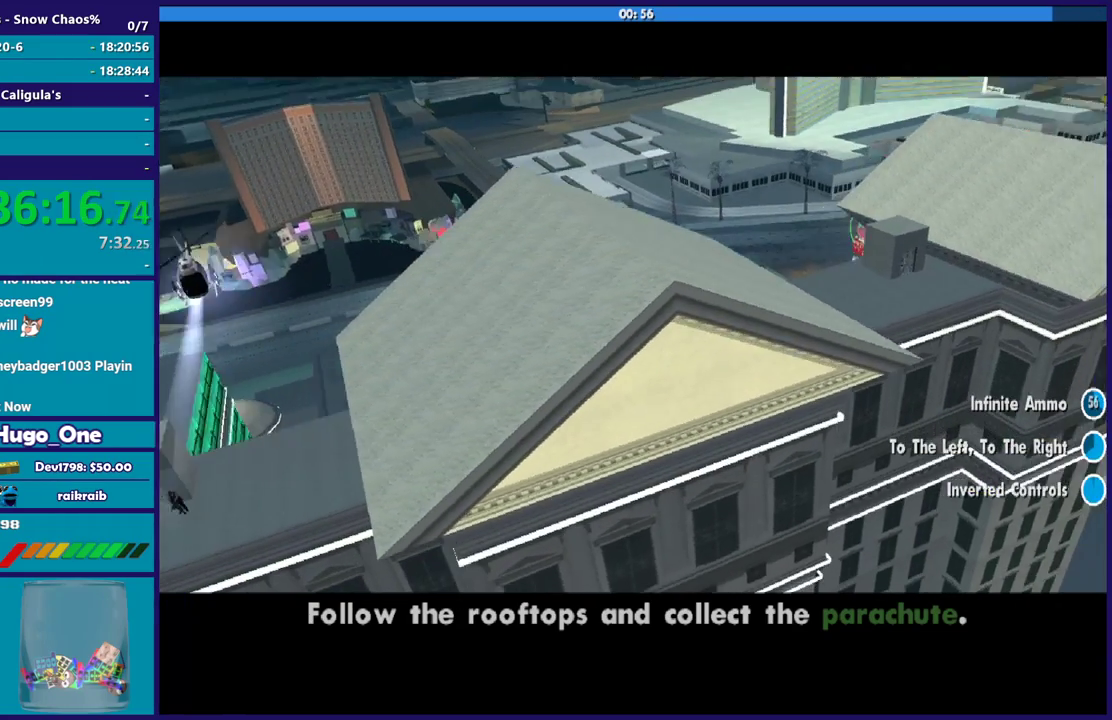
{"buttons": ["A"], "left_stick": "center", "right_stick": "center", "button_events": [[233, "A", "down"], [300, "A", "up"], [467, "A", "down"]]}
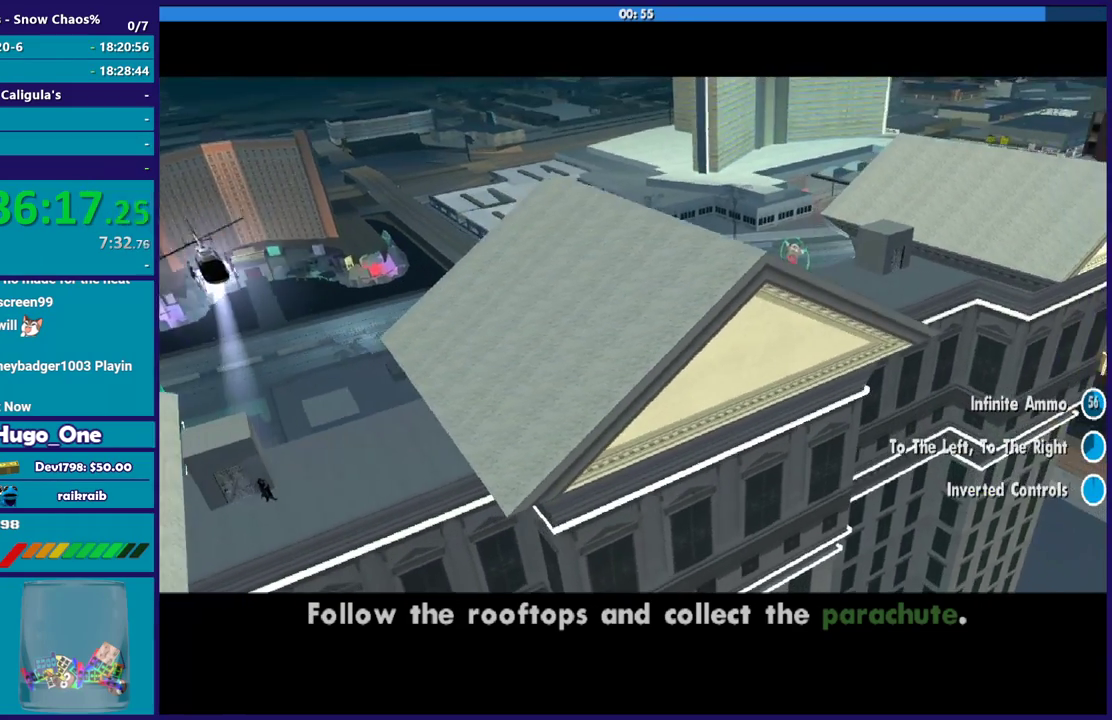
{"buttons": [], "left_stick": "center", "right_stick": "center", "button_events": [[67, "A", "up"], [134, "A", "down"], [267, "A", "up"]]}
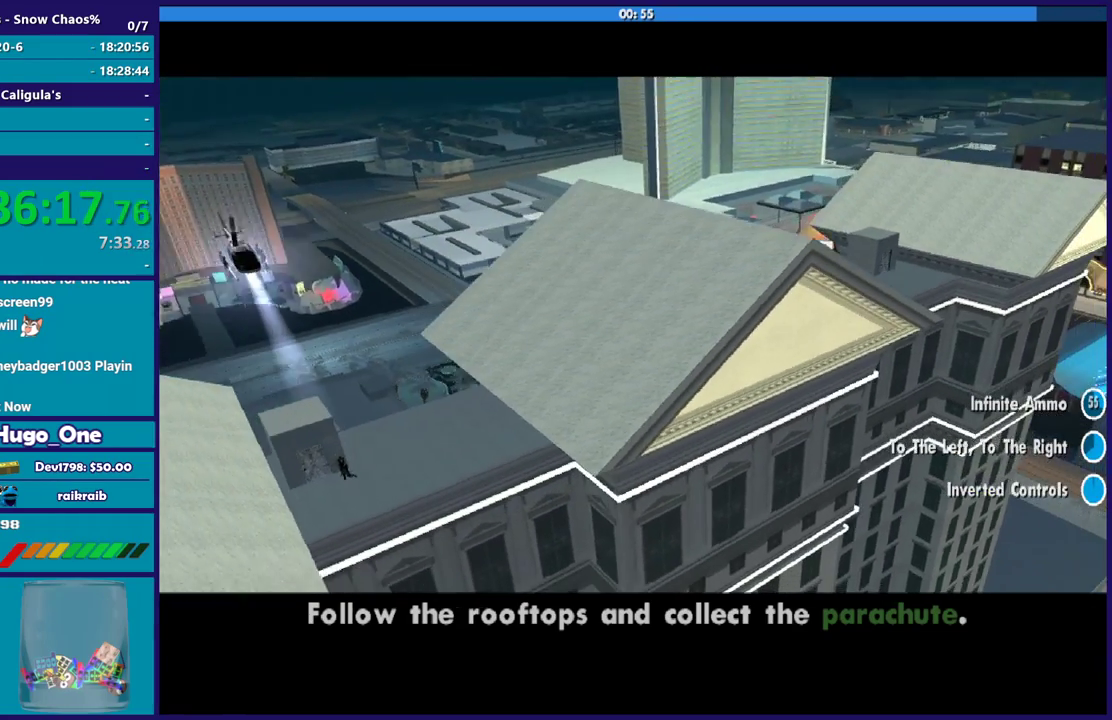
{"buttons": [], "left_stick": "center", "right_stick": "center", "button_events": [[100, "A", "down"], [200, "A", "up"], [334, "A", "down"], [434, "A", "up"]]}
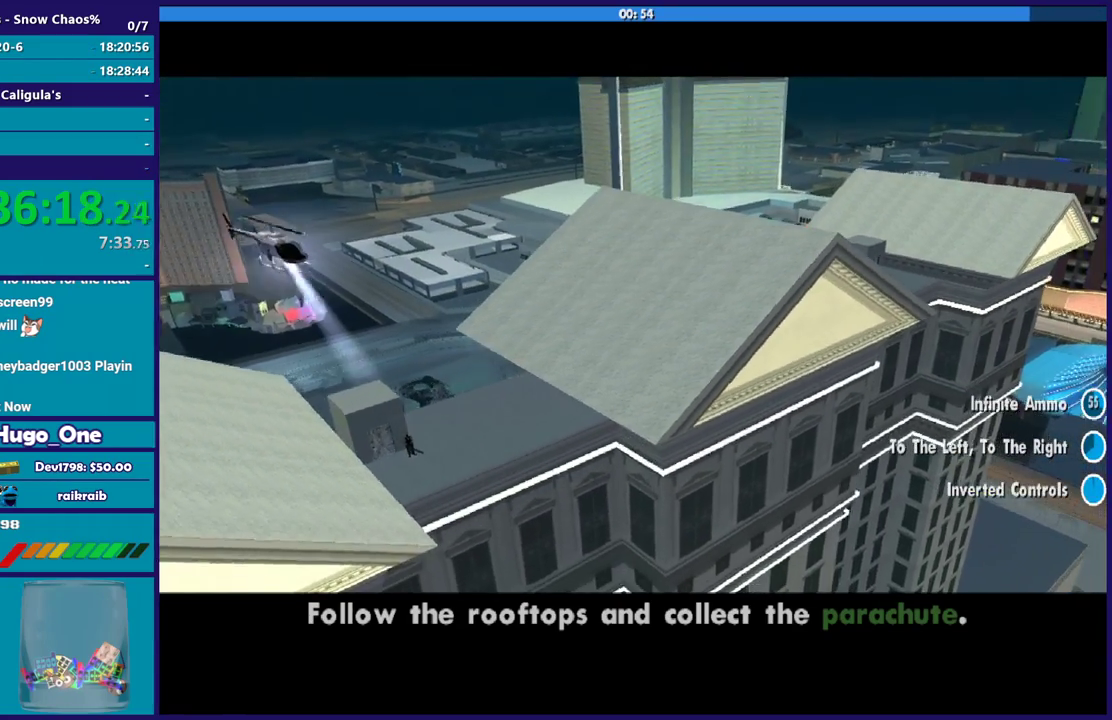
{"buttons": [], "left_stick": "center", "right_stick": "center", "button_events": [[34, "A", "down"], [134, "A", "up"]]}
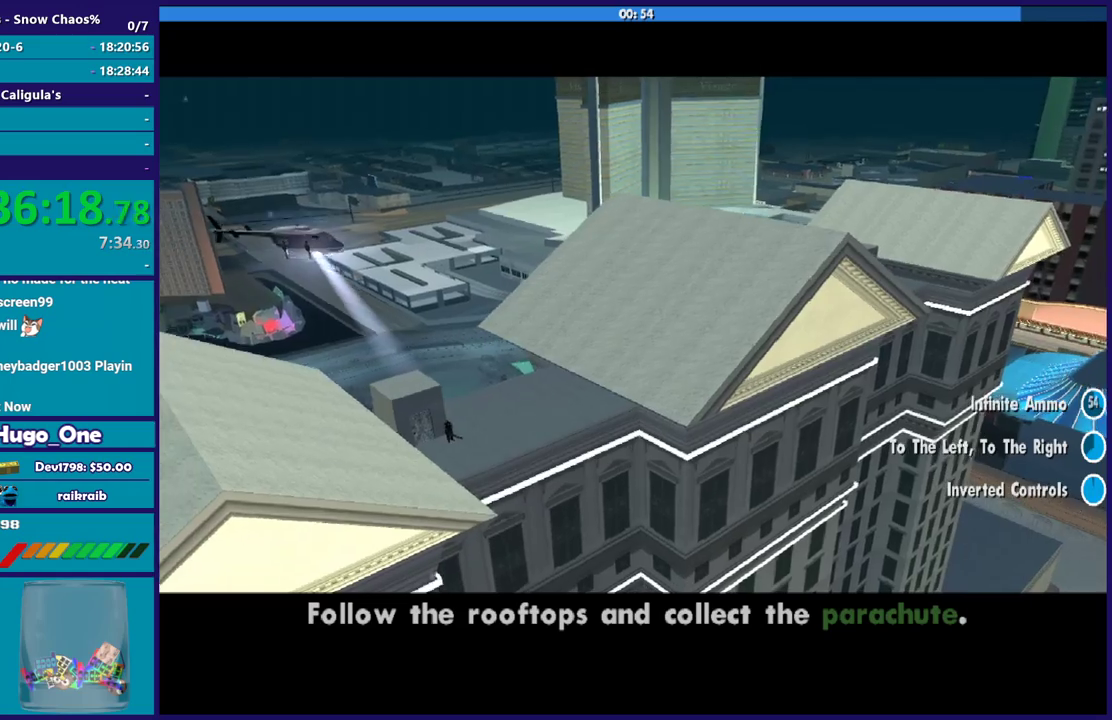
{"buttons": [], "left_stick": "center", "right_stick": "center", "button_events": []}
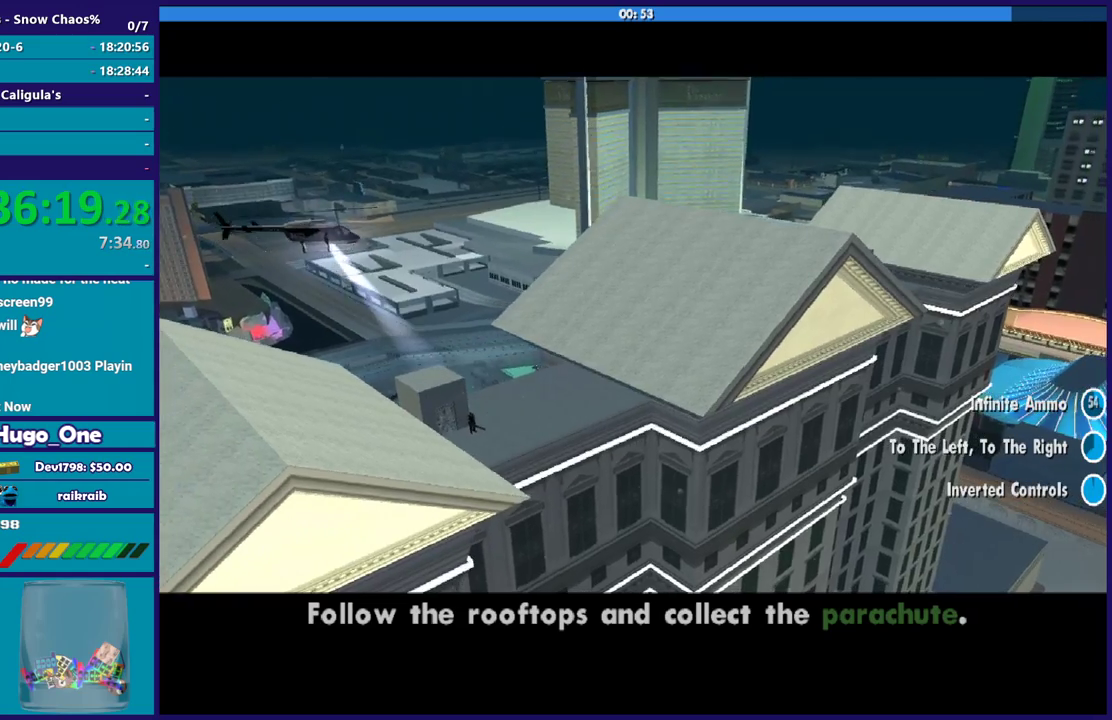
{"buttons": [], "left_stick": "up-right", "right_stick": "center", "button_events": []}
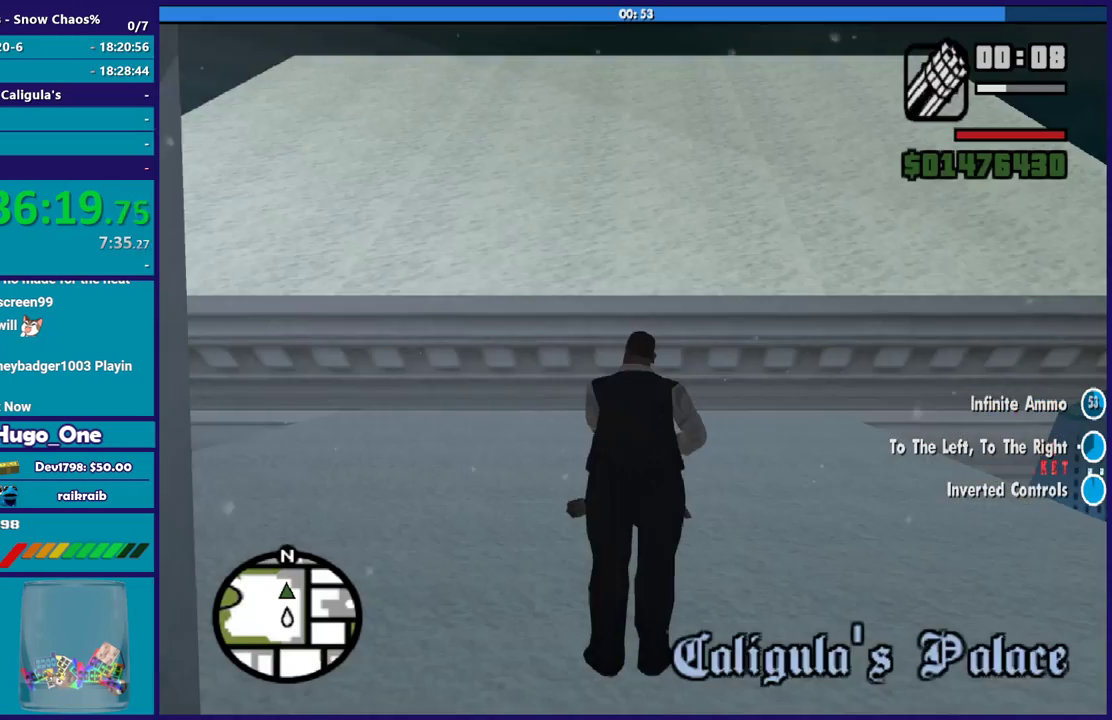
{"buttons": [], "left_stick": "up-right", "right_stick": "center", "button_events": [[334, "L1", "down"], [434, "L1", "up"]]}
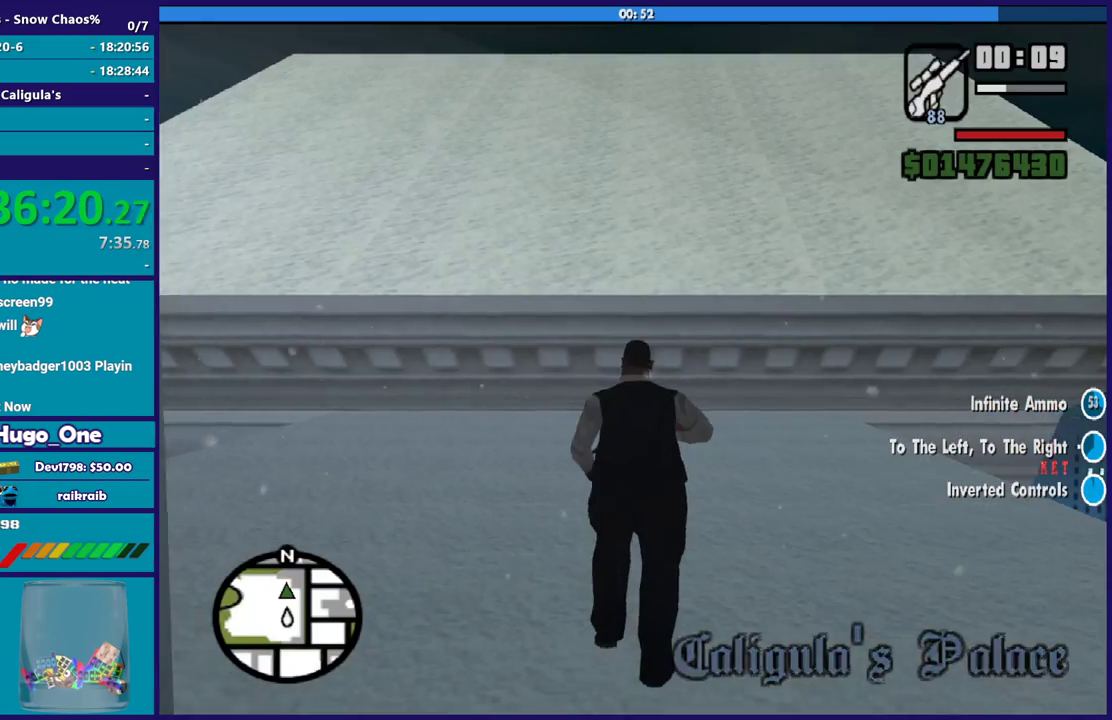
{"buttons": ["L2"], "left_stick": "center", "right_stick": "up-left", "button_events": [[267, "R1", "down"], [334, "R1", "up"], [434, "L2", "down"]]}